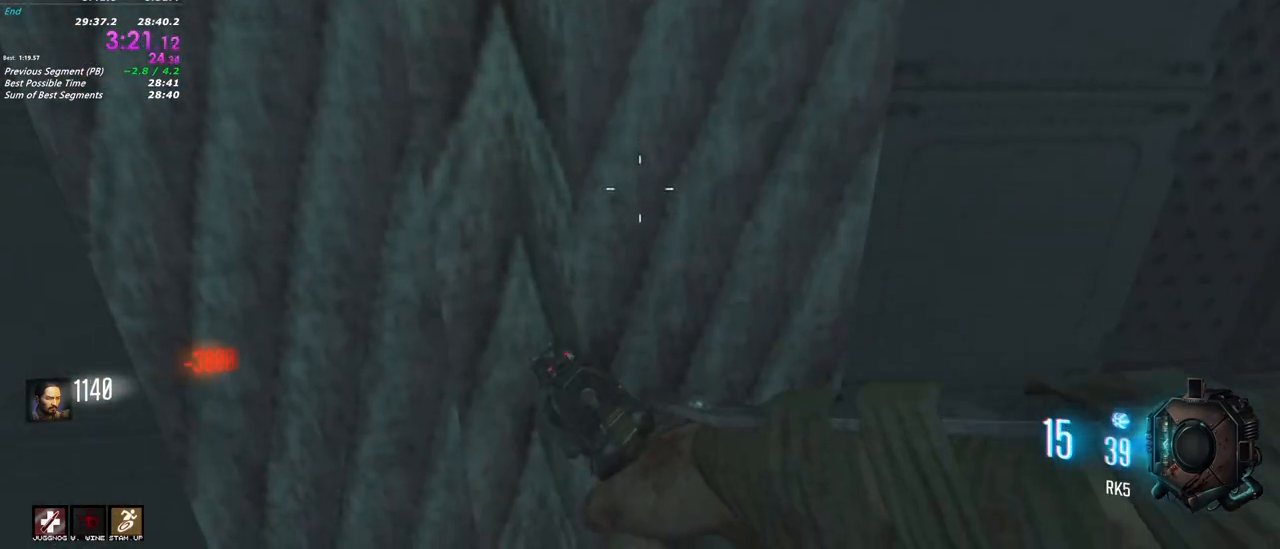
Gameplay with keyboard and mouse; each line is a JSON object with the keys and mouse buttons held at the frame after it. "events" lists presses ("down") and releases ("up") of "1", "2", "3", "4", "5", "a", "alt", "c", "caps_lock", "ctrl", "d", "e", "f", "g", "q", "r", "s", "shift", "t", "tab", "v", "w", "x", "z", "mouse_left", "mouse_wheel" and "mouse_right" between this image and that frame as [ms after this image, input, new state], when the widget could be followed in between. "mouse_left", "mouse_wheel", "mouse_right" = the "left", "wheel", "right" buttons of the "mouse" list. No other keys are recorded. "wheel" means that the mouse wheel is clicked or scrolled. Not read: mouse_move.
{"keys": ["w"], "mouse": [], "events": [[17, "a", "down"], [117, "a", "up"]]}
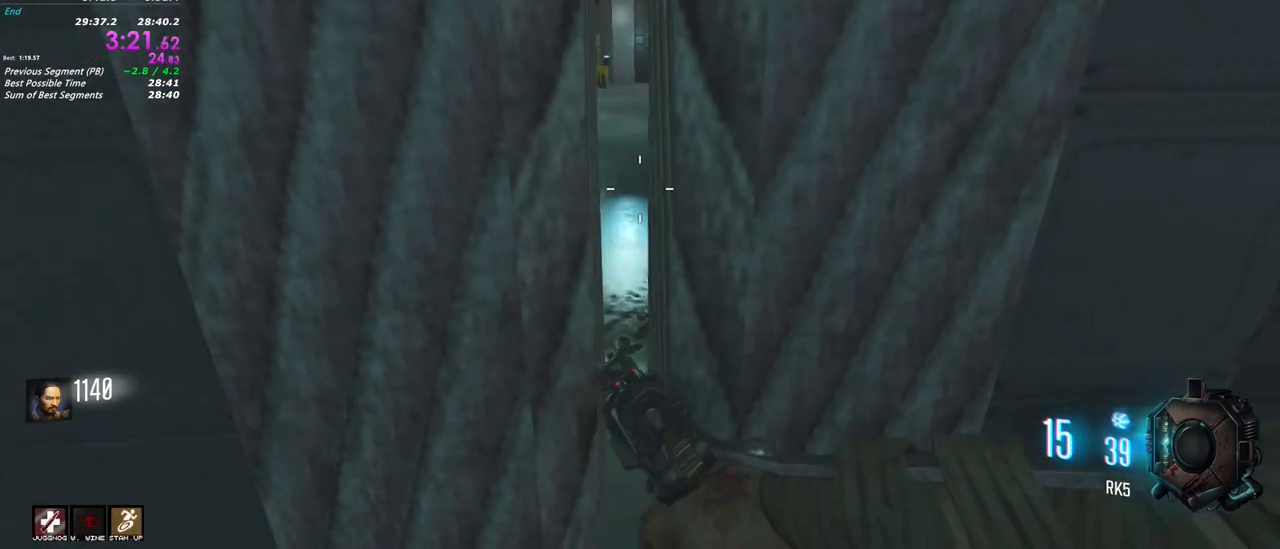
{"keys": ["shift", "w"], "mouse": [], "events": [[267, "shift", "down"]]}
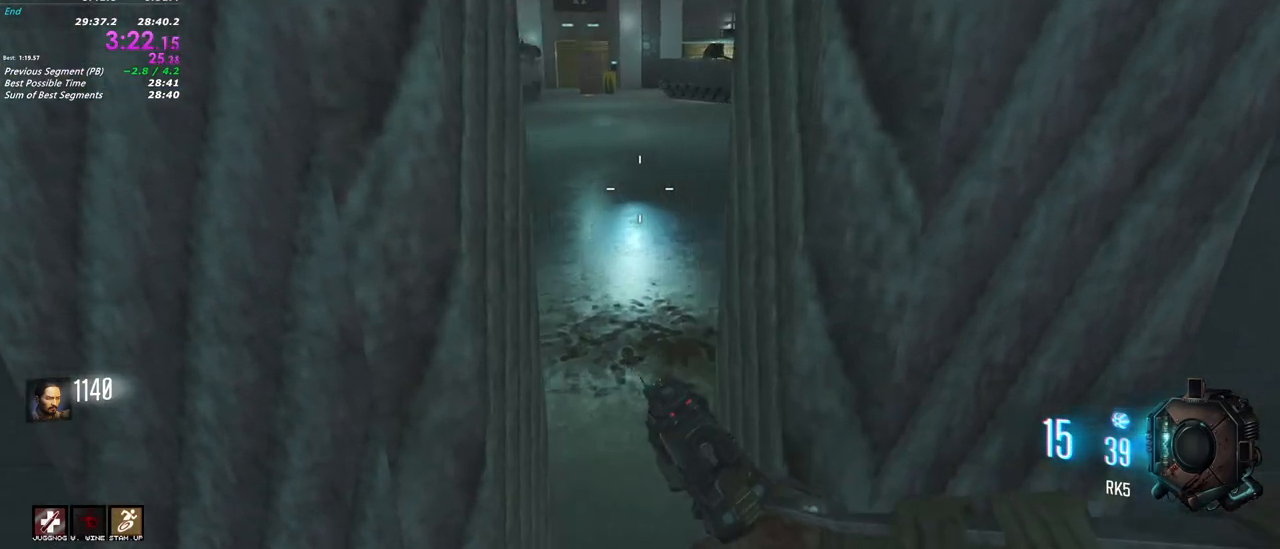
{"keys": ["shift", "w"], "mouse": [], "events": []}
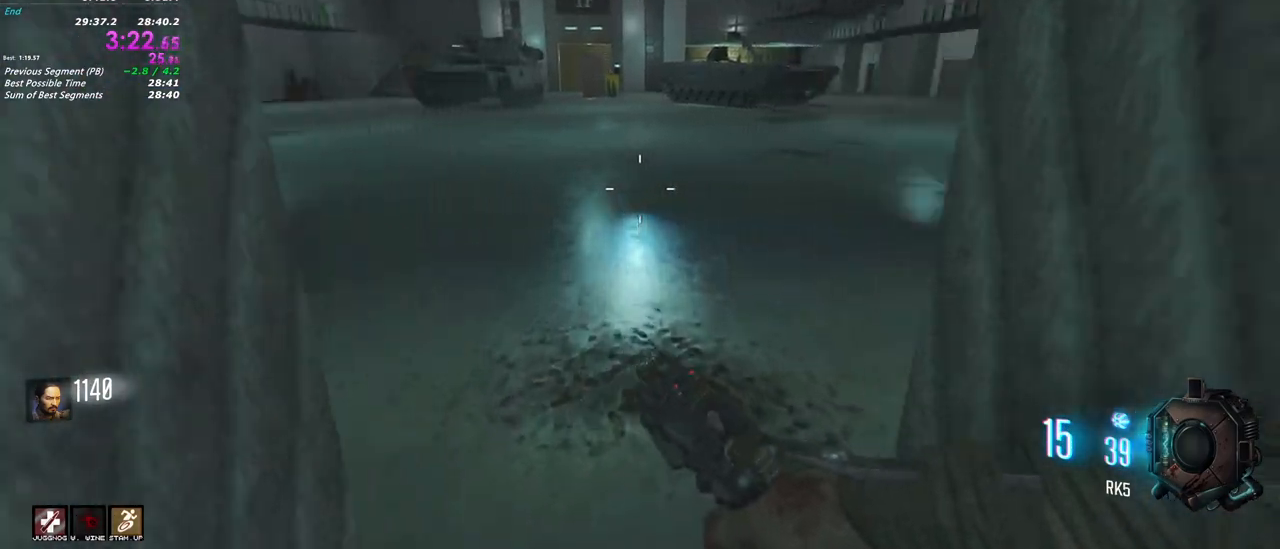
{"keys": ["shift", "w"], "mouse": [], "events": []}
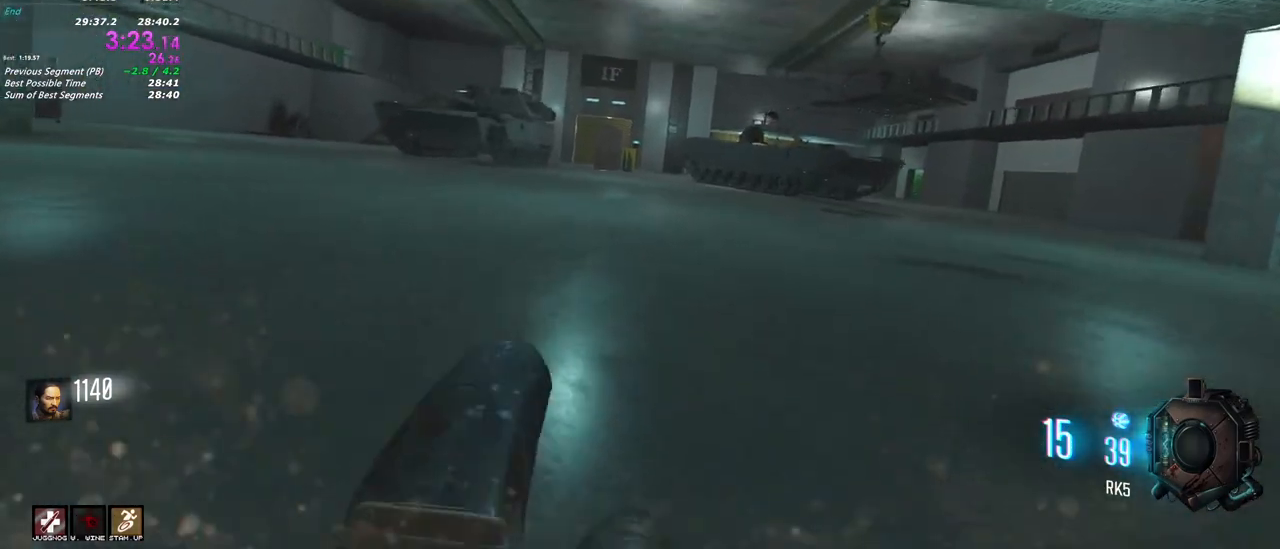
{"keys": ["shift", "w"], "mouse": [], "events": []}
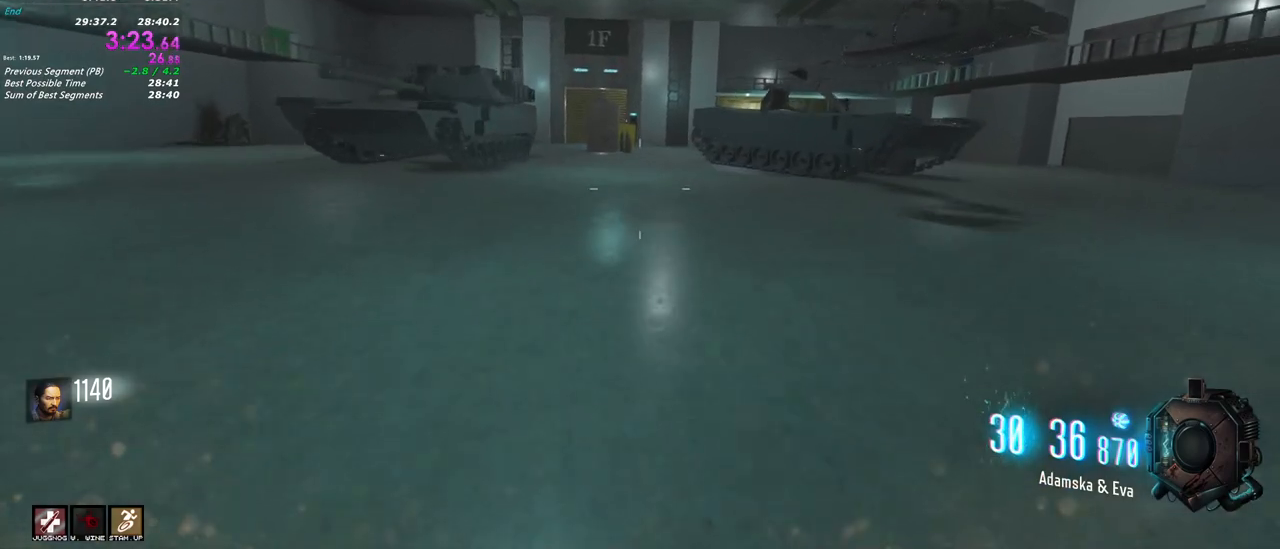
{"keys": ["shift", "w"], "mouse": [], "events": []}
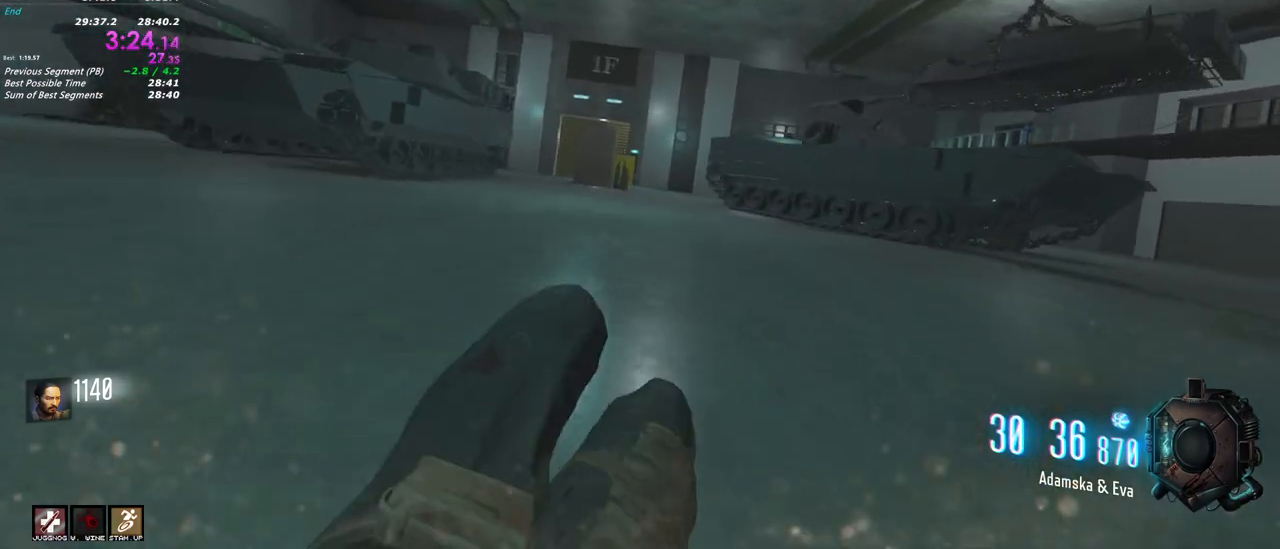
{"keys": ["shift", "w"], "mouse": [], "events": []}
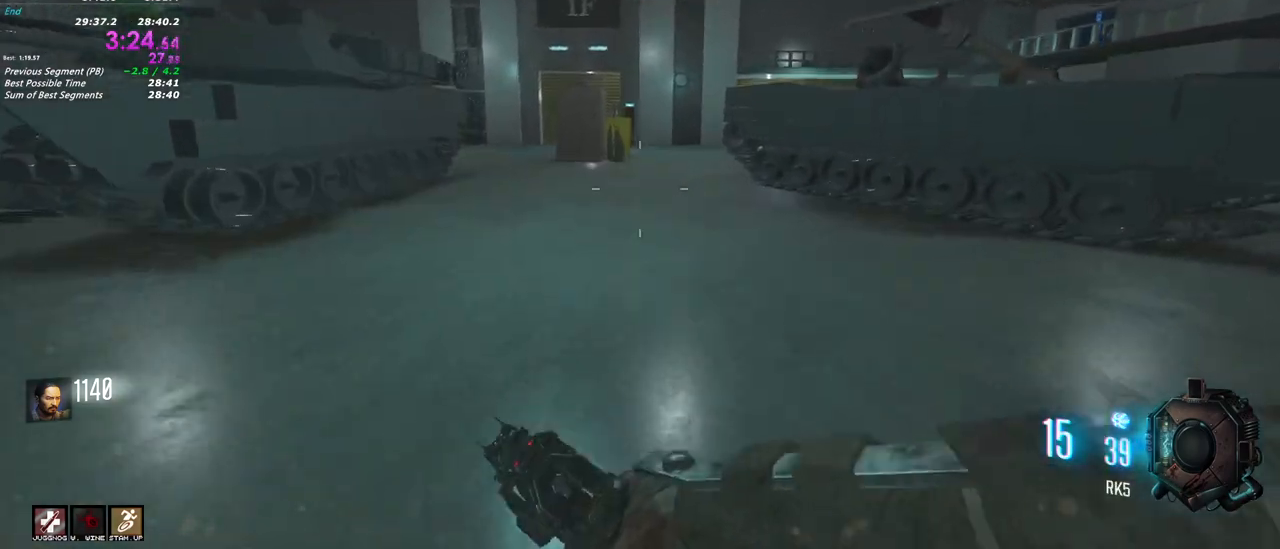
{"keys": ["shift", "w"], "mouse": [], "events": []}
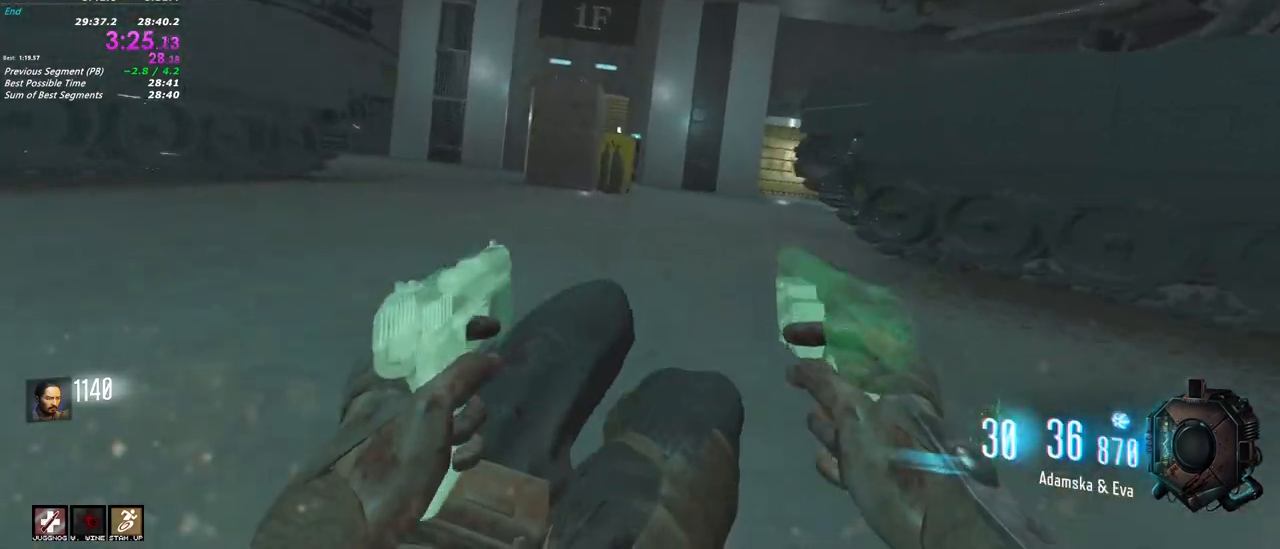
{"keys": ["shift", "w"], "mouse": [], "events": []}
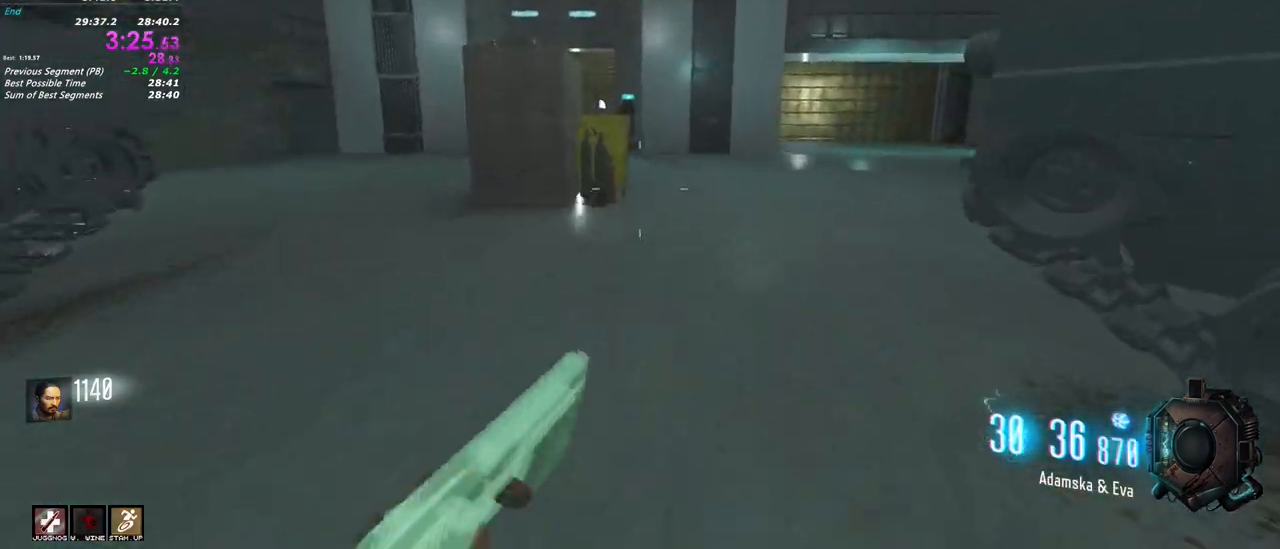
{"keys": ["d", "shift", "w"], "mouse": [], "events": [[150, "d", "down"]]}
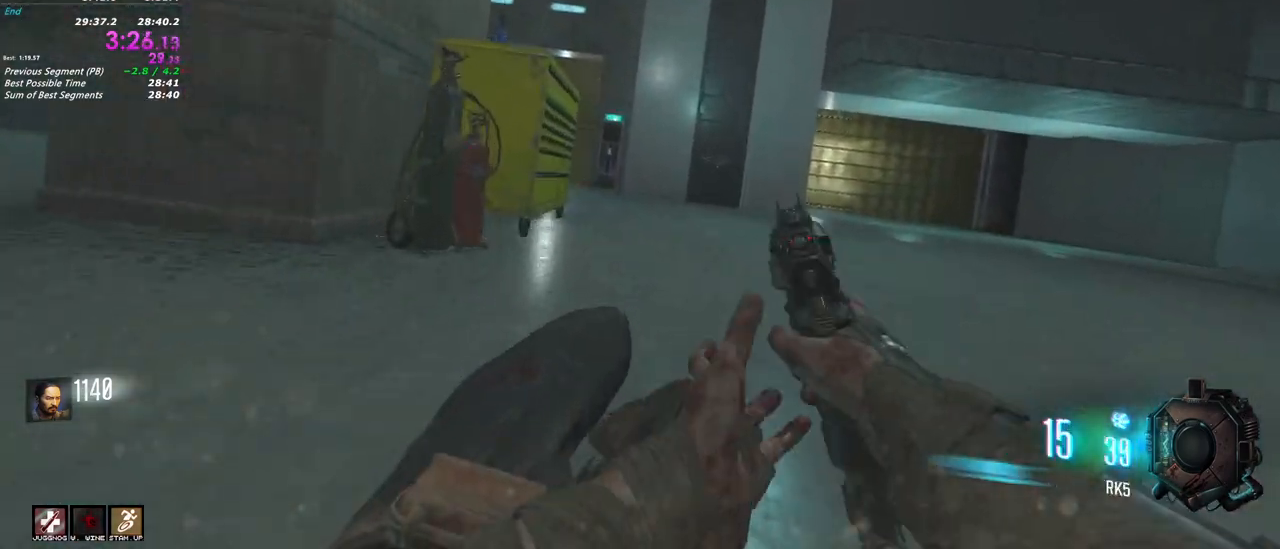
{"keys": ["shift", "w"], "mouse": [], "events": [[33, "d", "up"]]}
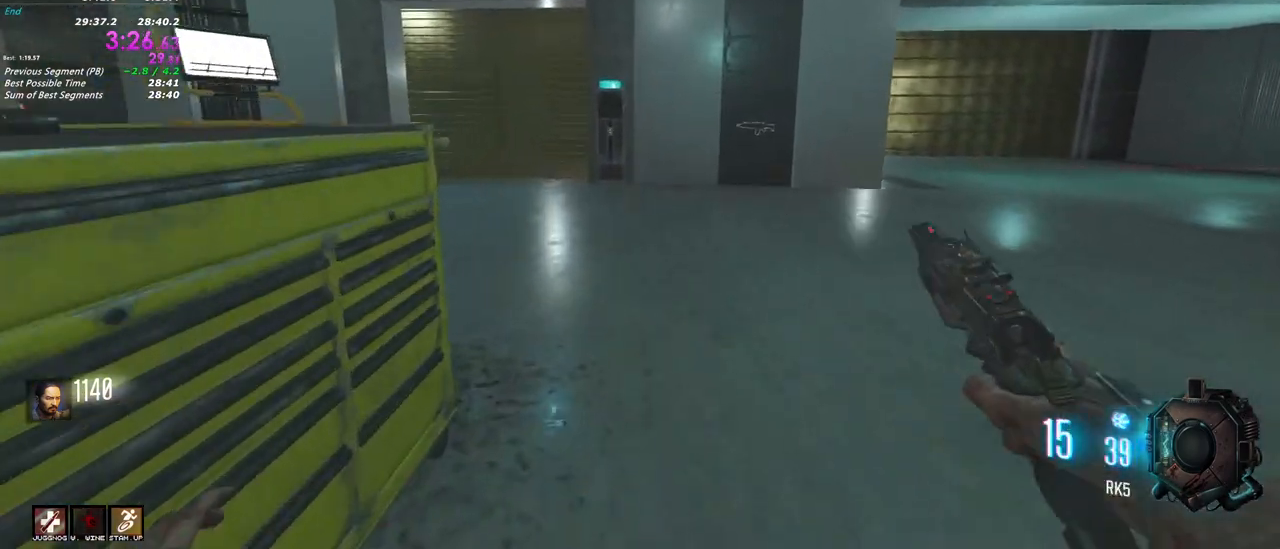
{"keys": ["shift", "w"], "mouse": [], "events": [[100, "a", "down"], [233, "a", "up"]]}
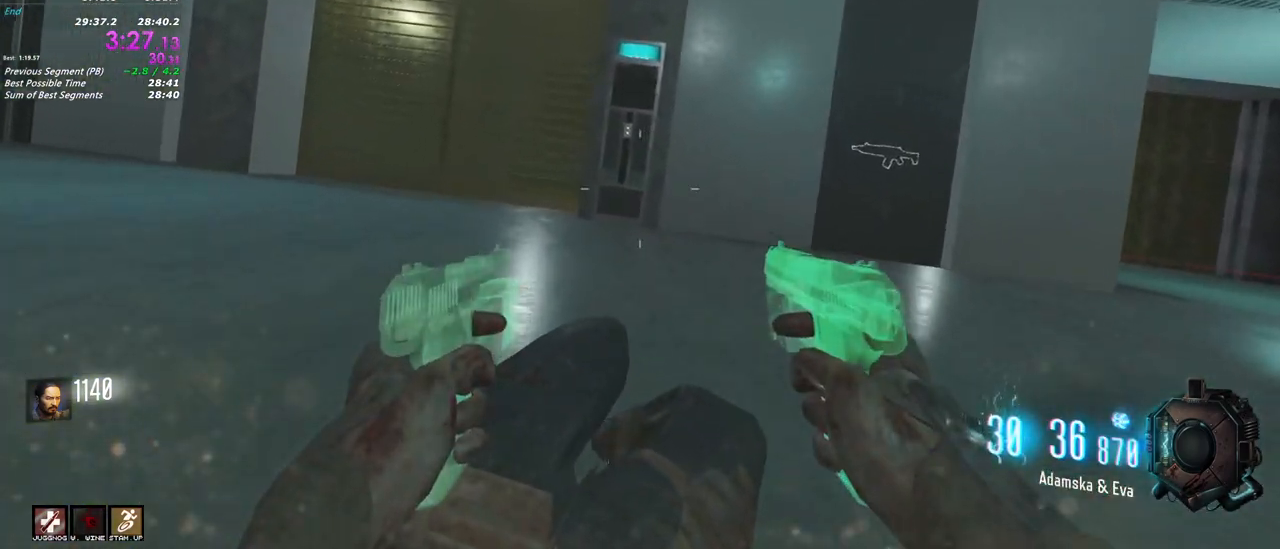
{"keys": ["shift", "w"], "mouse": [], "events": []}
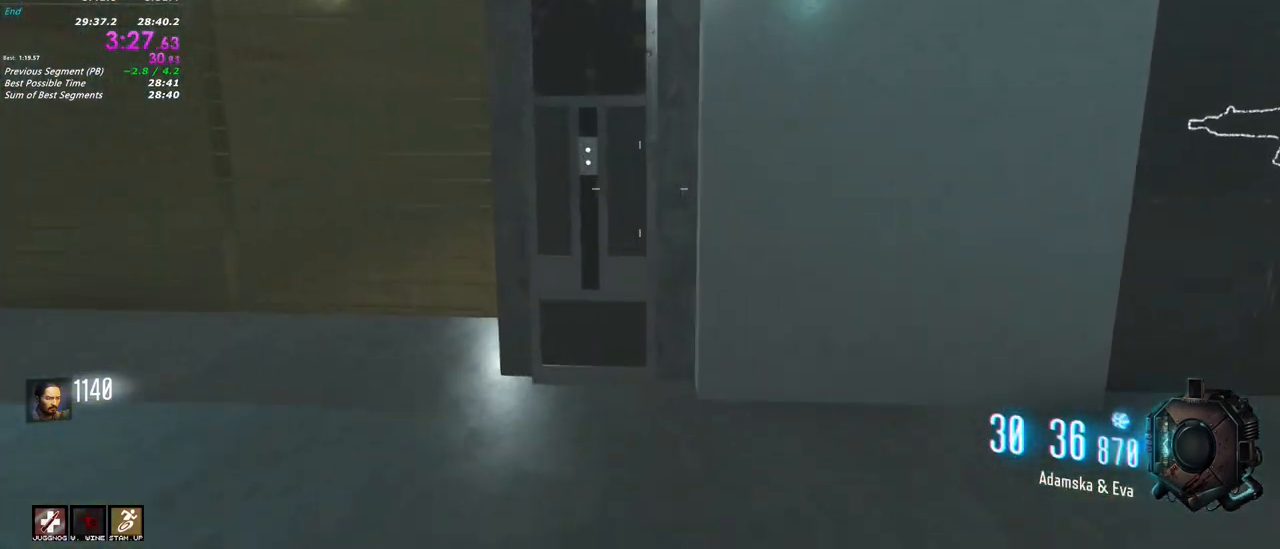
{"keys": ["w"], "mouse": [], "events": [[217, "f", "down"], [267, "a", "down"], [317, "f", "up"], [450, "a", "up"], [500, "shift", "up"]]}
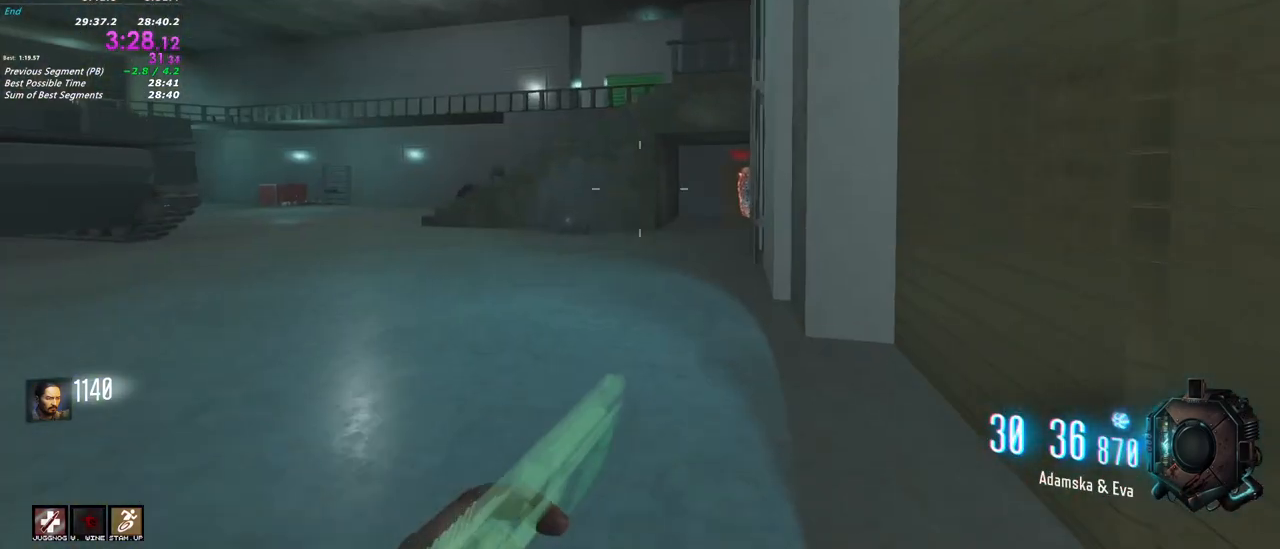
{"keys": [], "mouse": [], "events": [[50, "d", "down"], [50, "w", "up"], [233, "d", "up"], [267, "s", "down"], [417, "s", "up"]]}
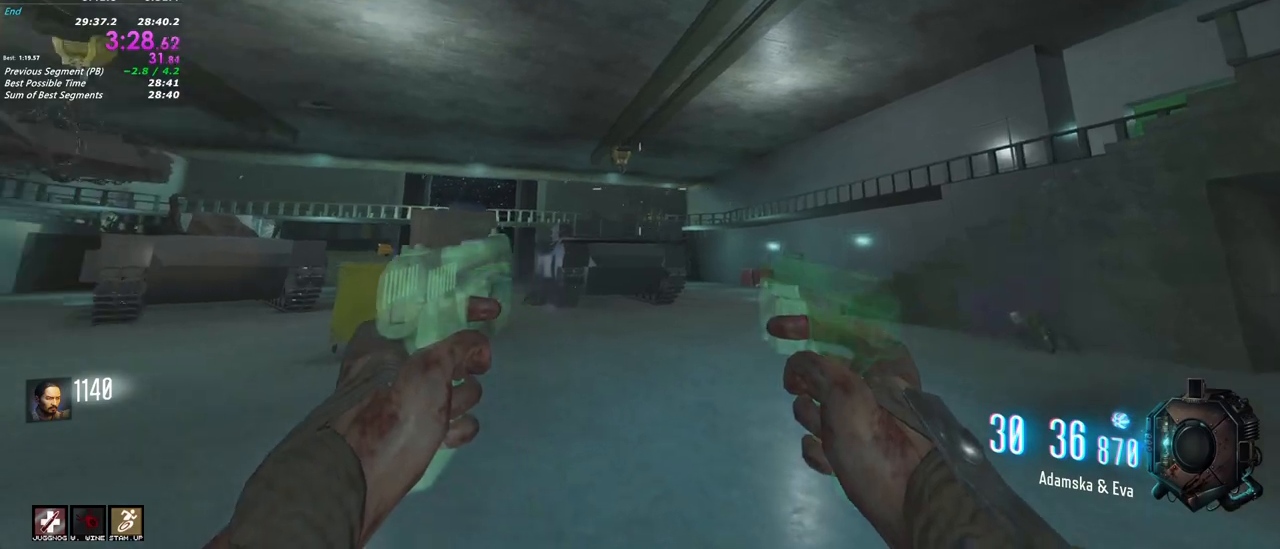
{"keys": [], "mouse": ["left"], "events": [[200, "mouse_left", "down"]]}
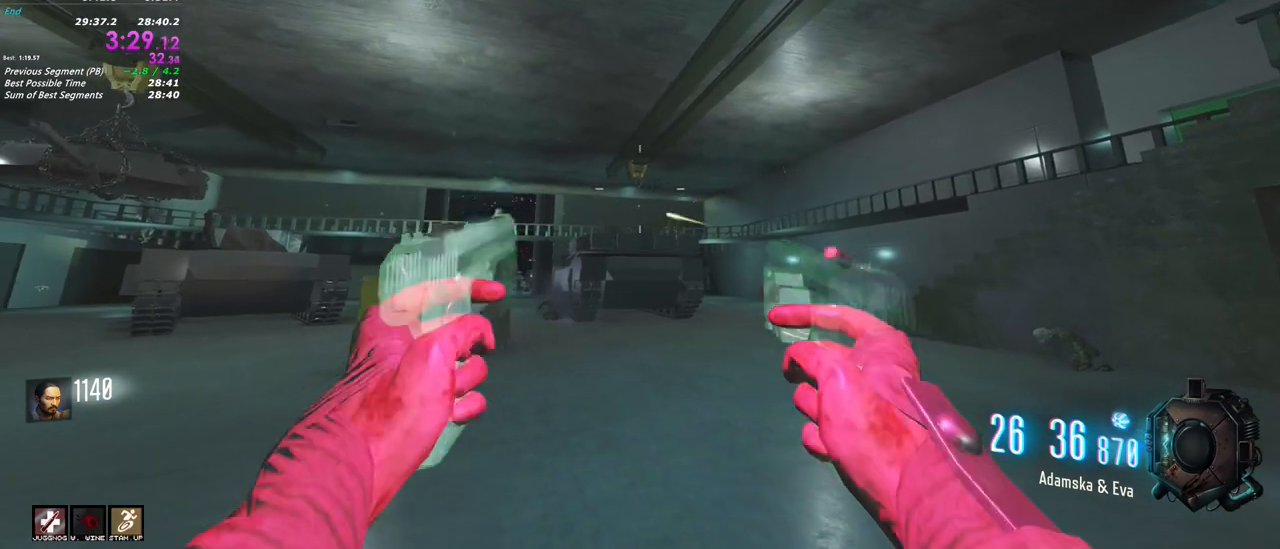
{"keys": [], "mouse": ["left"], "events": []}
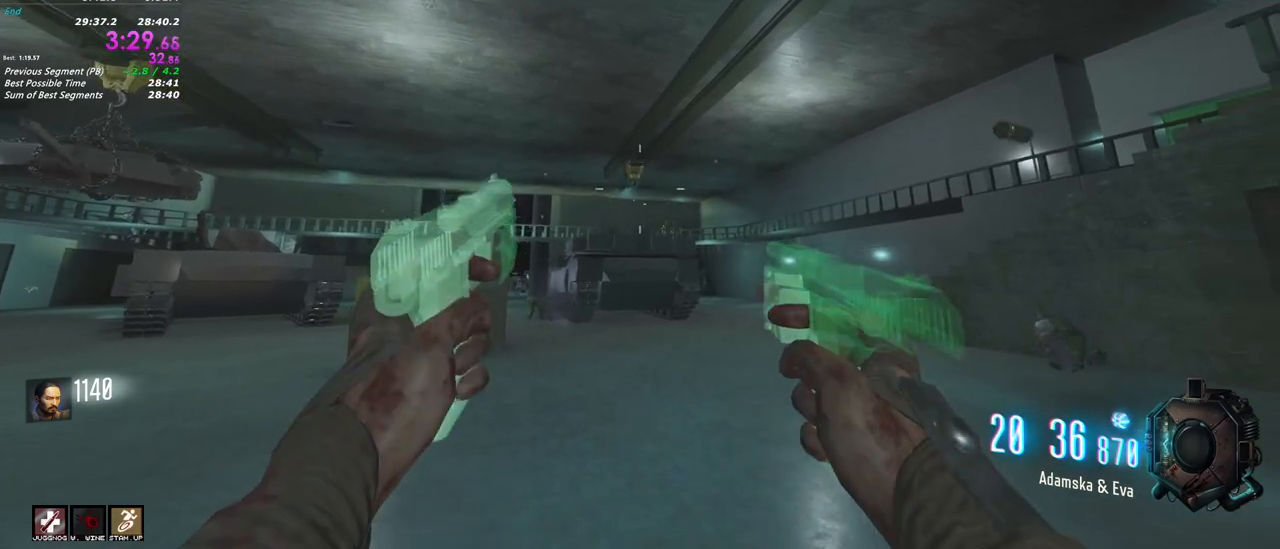
{"keys": [], "mouse": [], "events": [[150, "mouse_left", "up"], [200, "r", "down"], [283, "r", "up"]]}
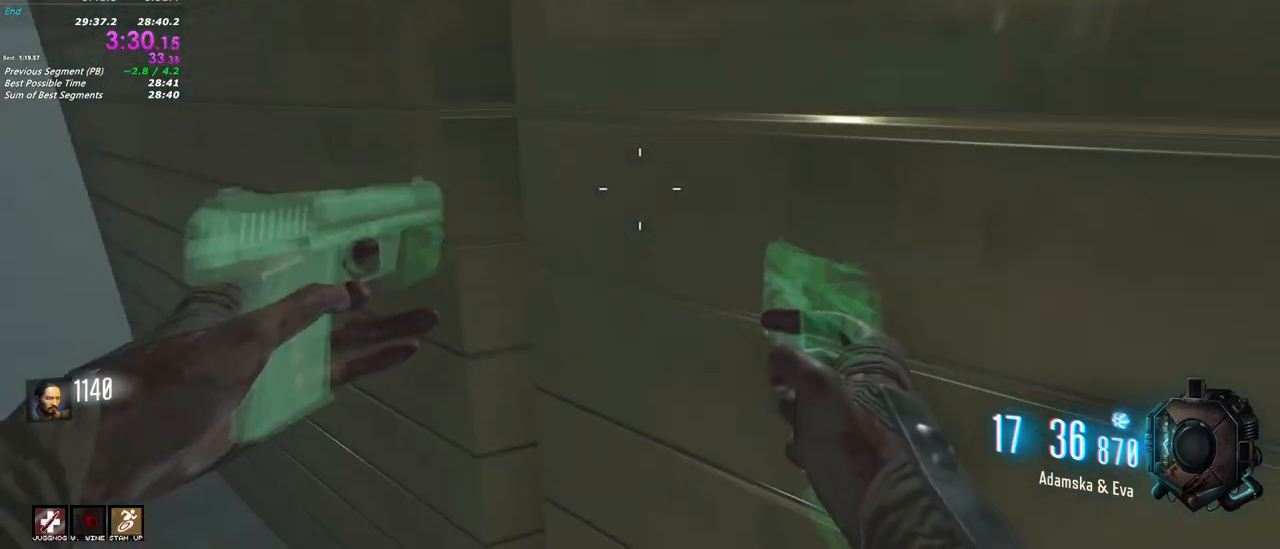
{"keys": [], "mouse": []}
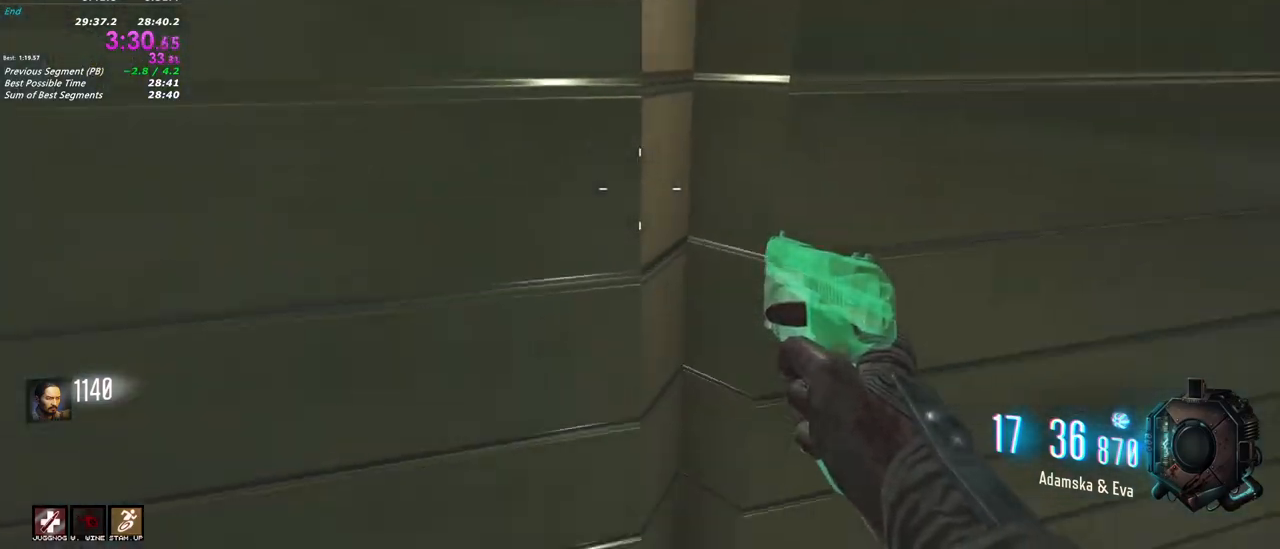
{"keys": ["w"], "mouse": [], "events": [[33, "w", "down"], [83, "d", "down"], [167, "d", "up"], [217, "w", "up"], [450, "w", "down"]]}
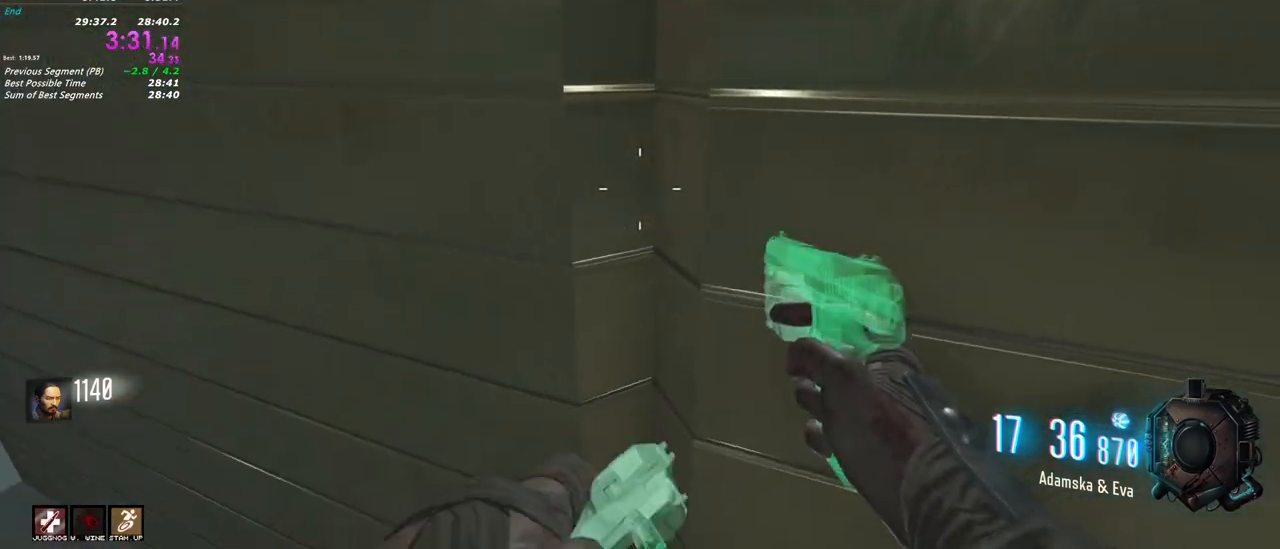
{"keys": [], "mouse": [], "events": [[100, "w", "up"], [283, "w", "down"], [333, "a", "down"], [383, "a", "up"], [417, "w", "up"]]}
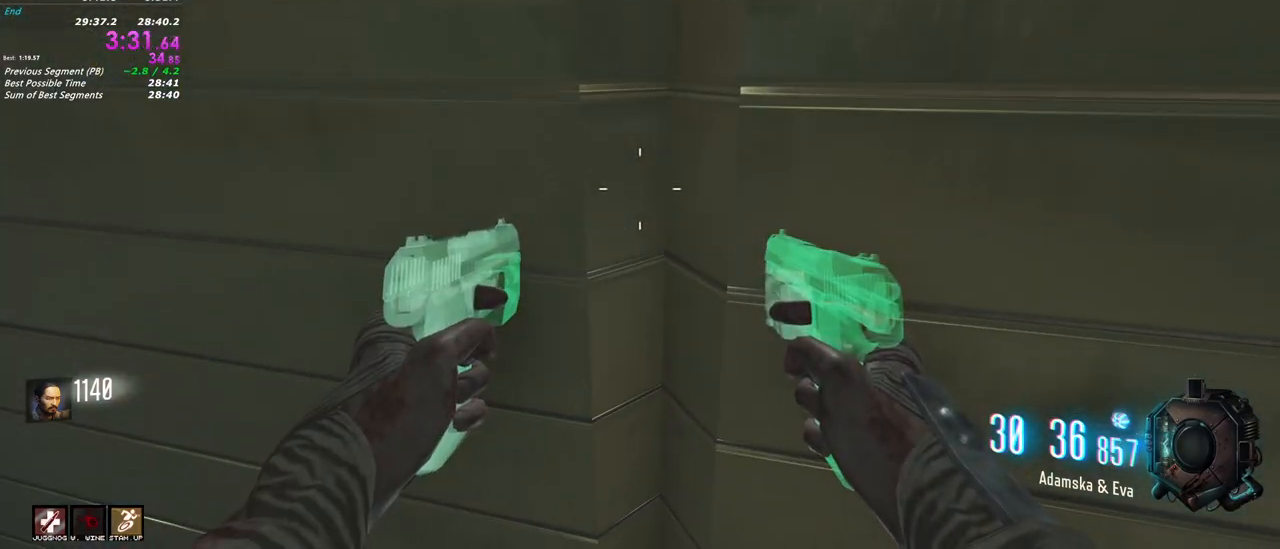
{"keys": [], "mouse": []}
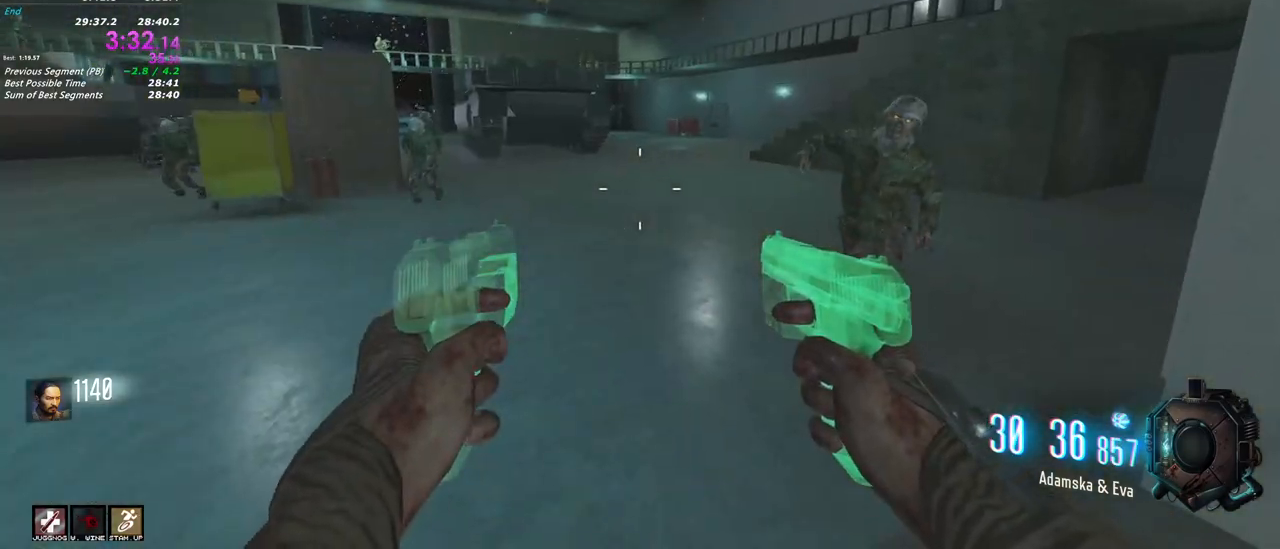
{"keys": [], "mouse": [], "events": [[267, "mouse_left", "down"], [500, "mouse_left", "up"]]}
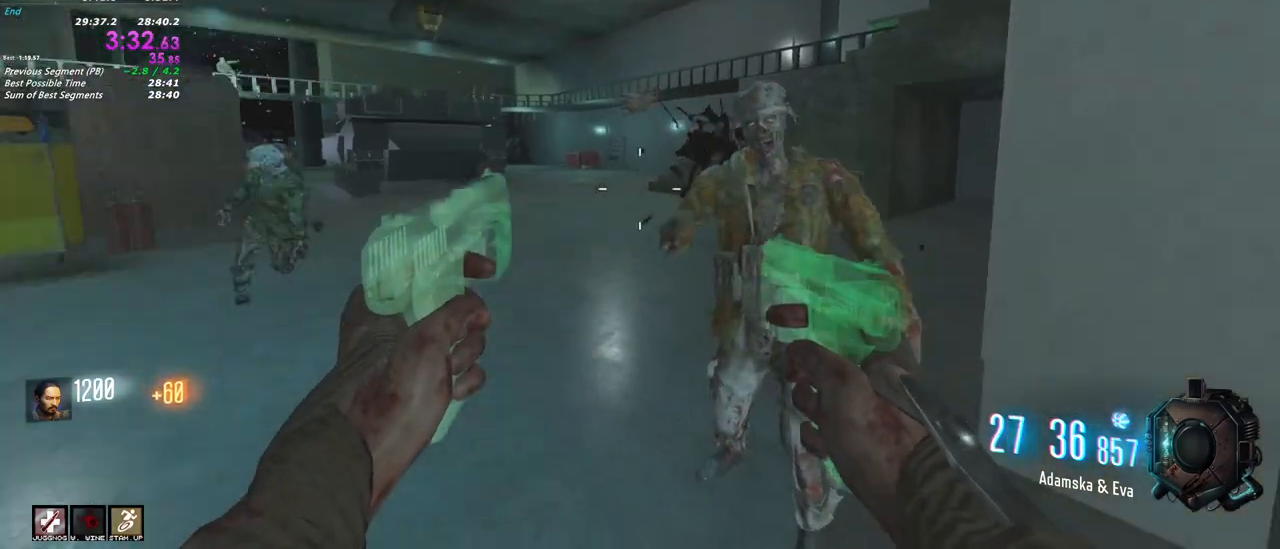
{"keys": [], "mouse": ["left"], "events": [[383, "mouse_left", "down"]]}